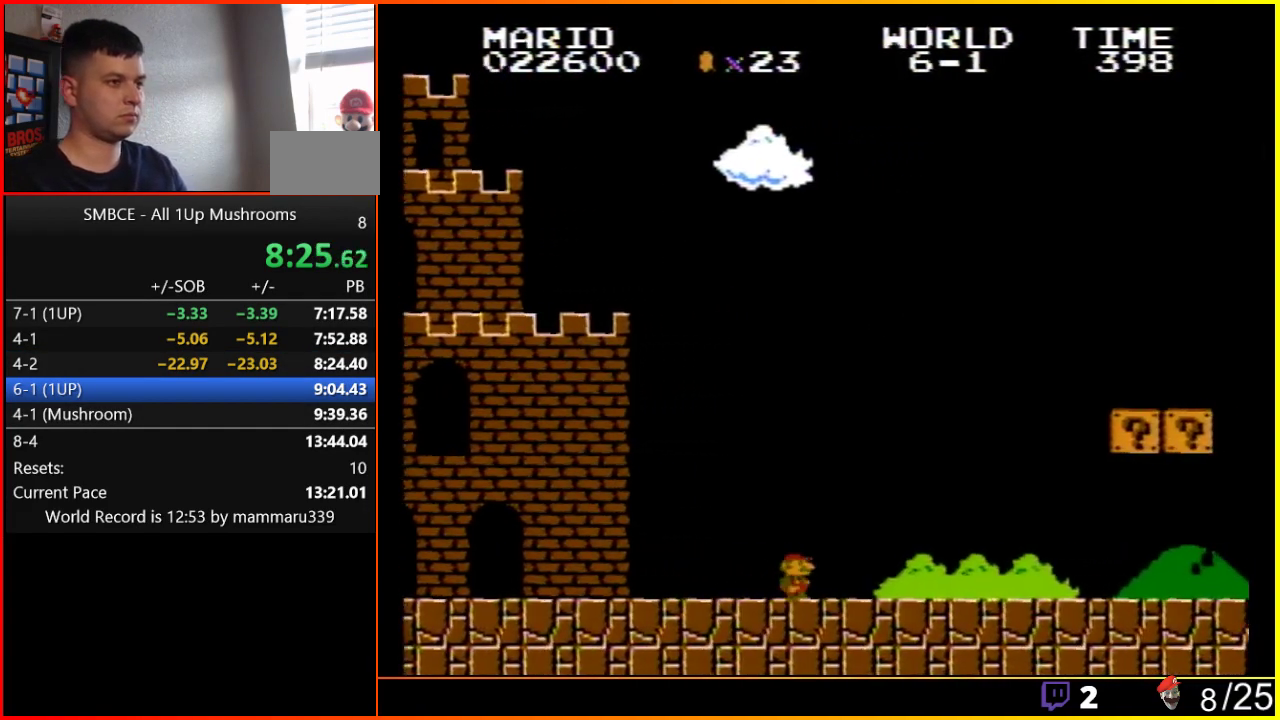
Gameplay with a controller (Nintendo layout); each line is a JSON object with the inputs held at the frame after it. "events" lists button and stick changes between this image and that frame as [ms after this image, input, new state], when the widget could be followed in between. Not read: L3 R3.
{"buttons": ["A", "B", "DPAD_RIGHT"], "events": [[333, "A", "down"]]}
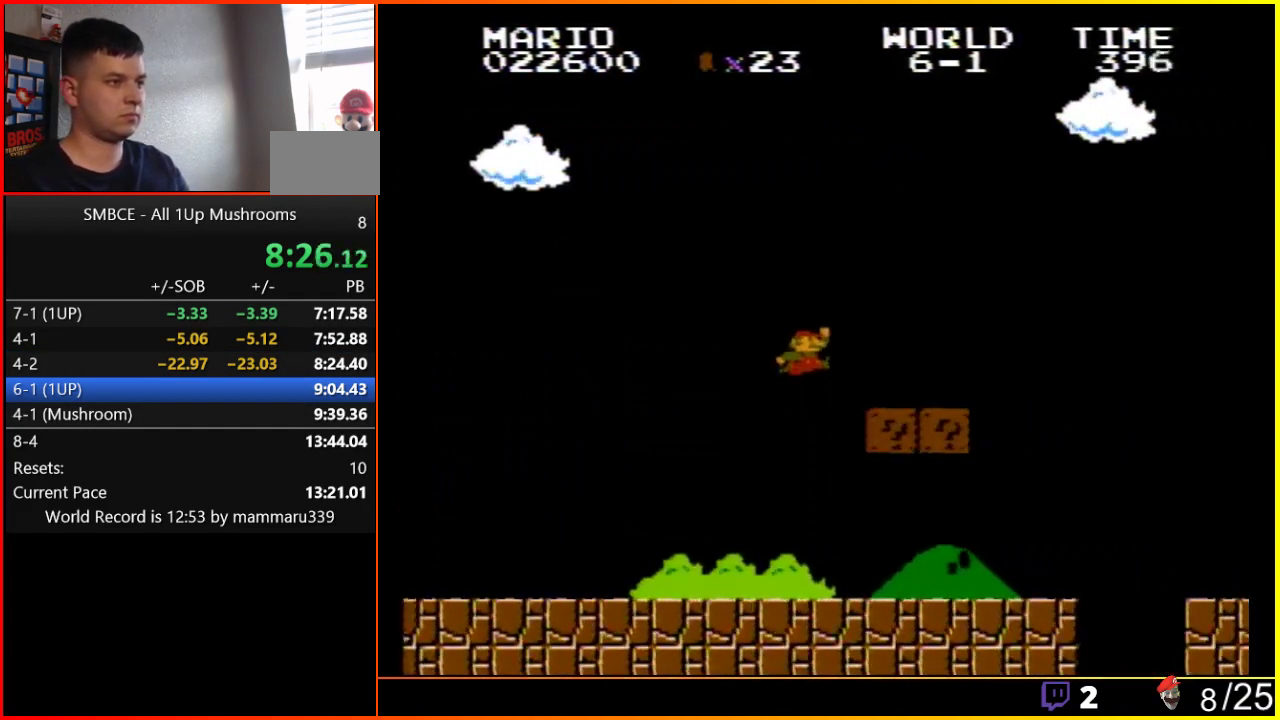
{"buttons": ["A", "B", "DPAD_RIGHT"], "events": [[183, "A", "up"], [367, "A", "down"]]}
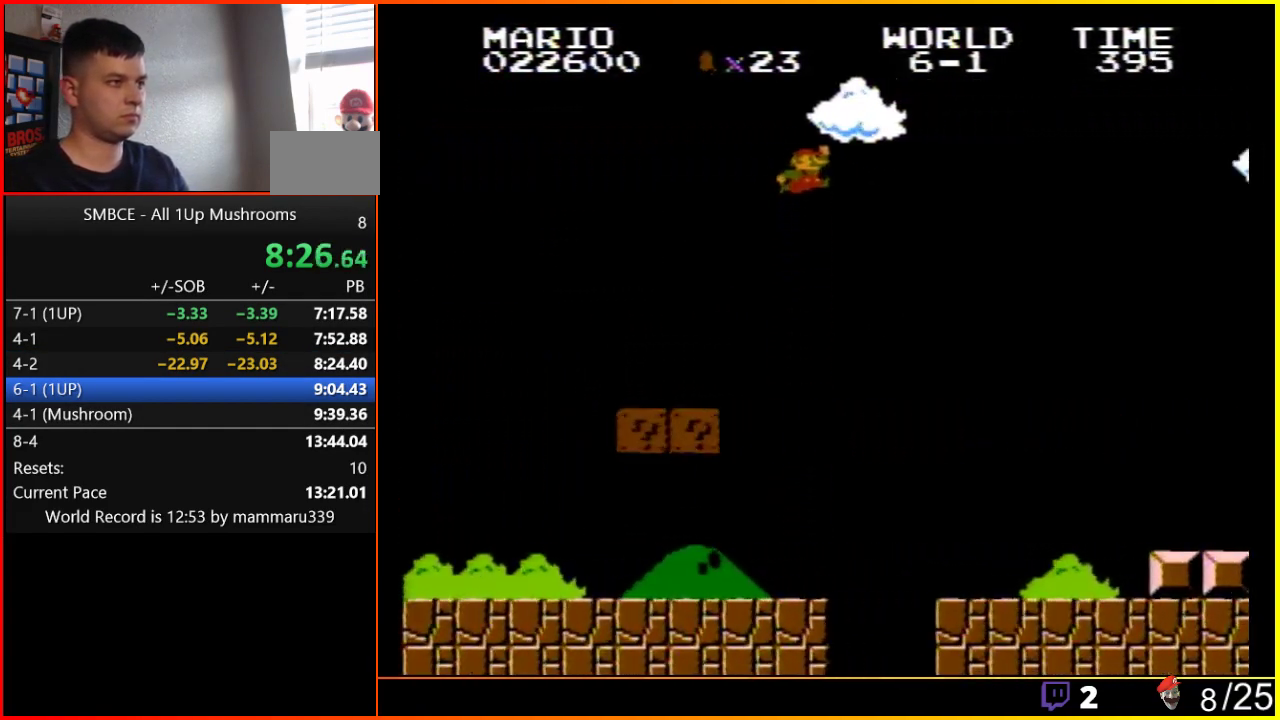
{"buttons": ["A", "B", "DPAD_RIGHT"], "events": []}
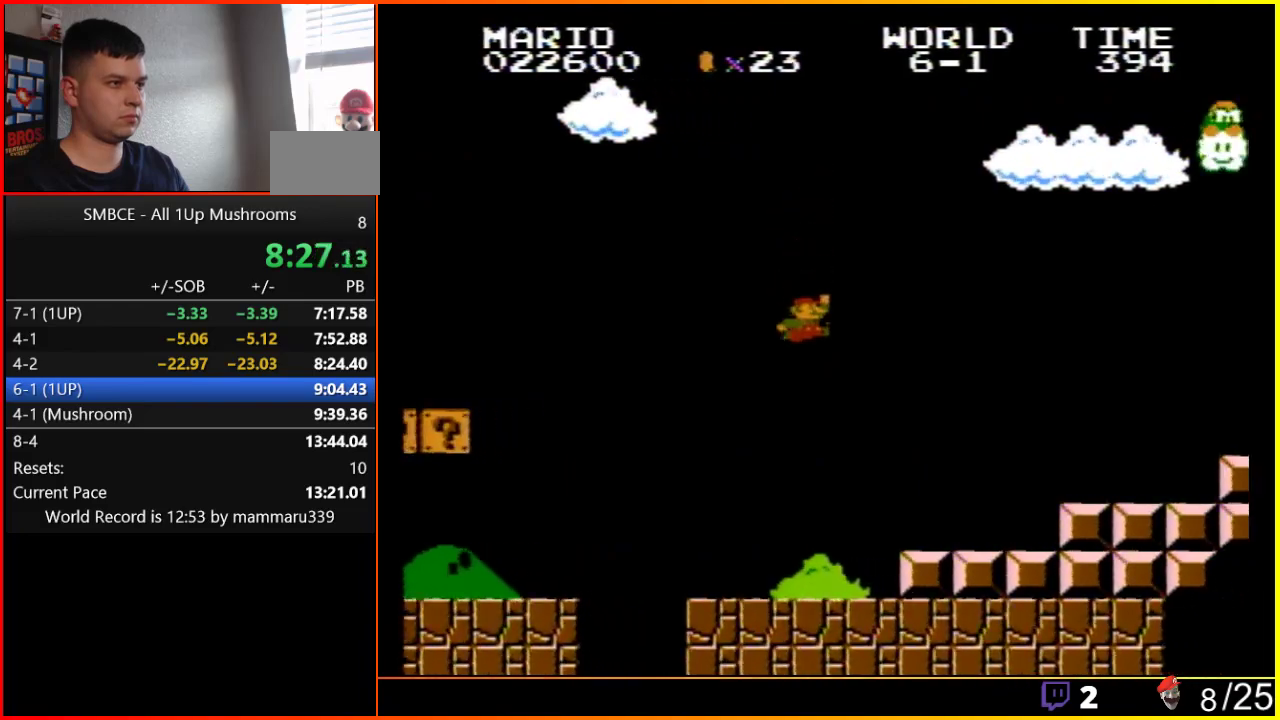
{"buttons": ["B", "DPAD_RIGHT"], "events": [[250, "A", "up"]]}
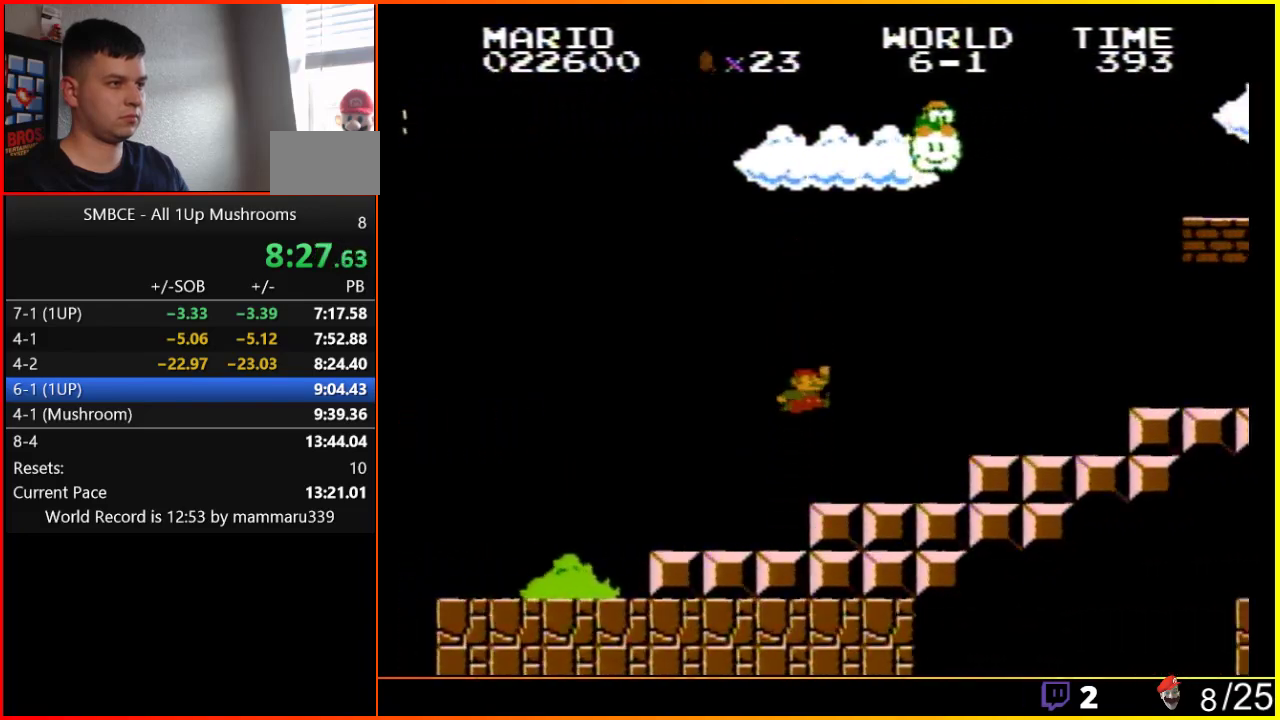
{"buttons": ["B", "DPAD_RIGHT"], "events": [[33, "A", "down"], [283, "A", "up"]]}
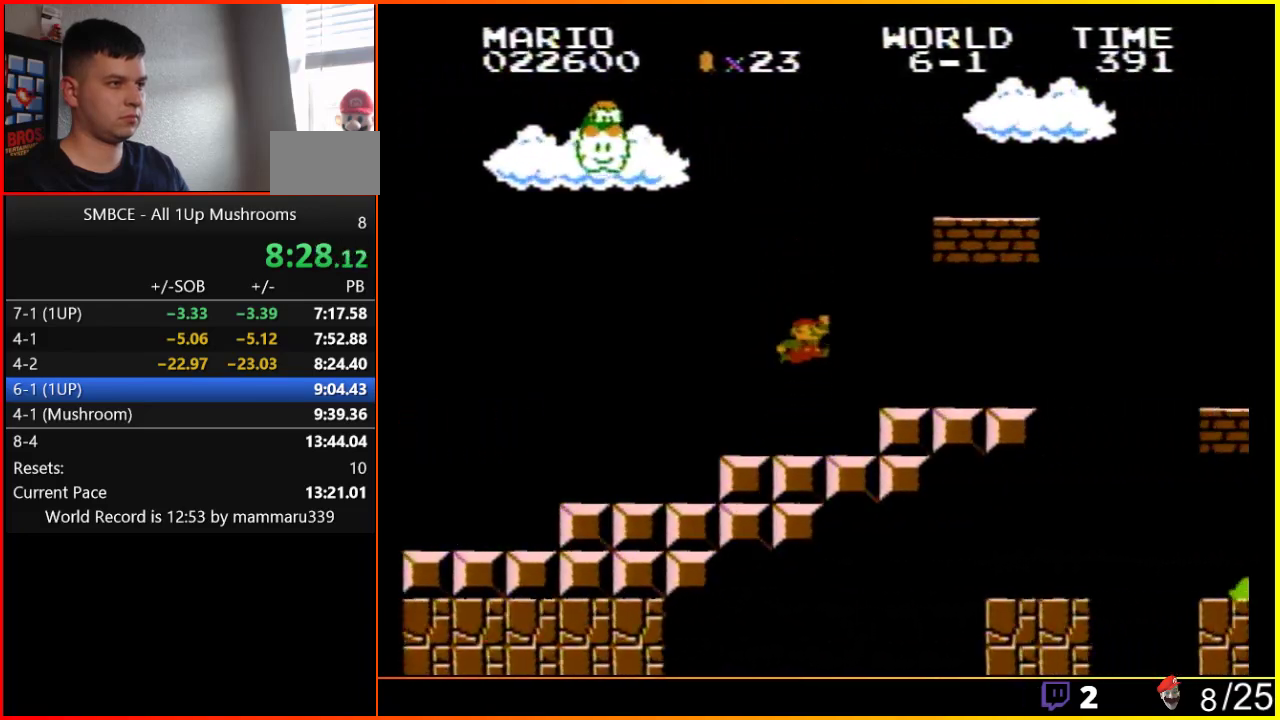
{"buttons": ["B", "DPAD_RIGHT"], "events": [[100, "A", "down"], [217, "A", "up"]]}
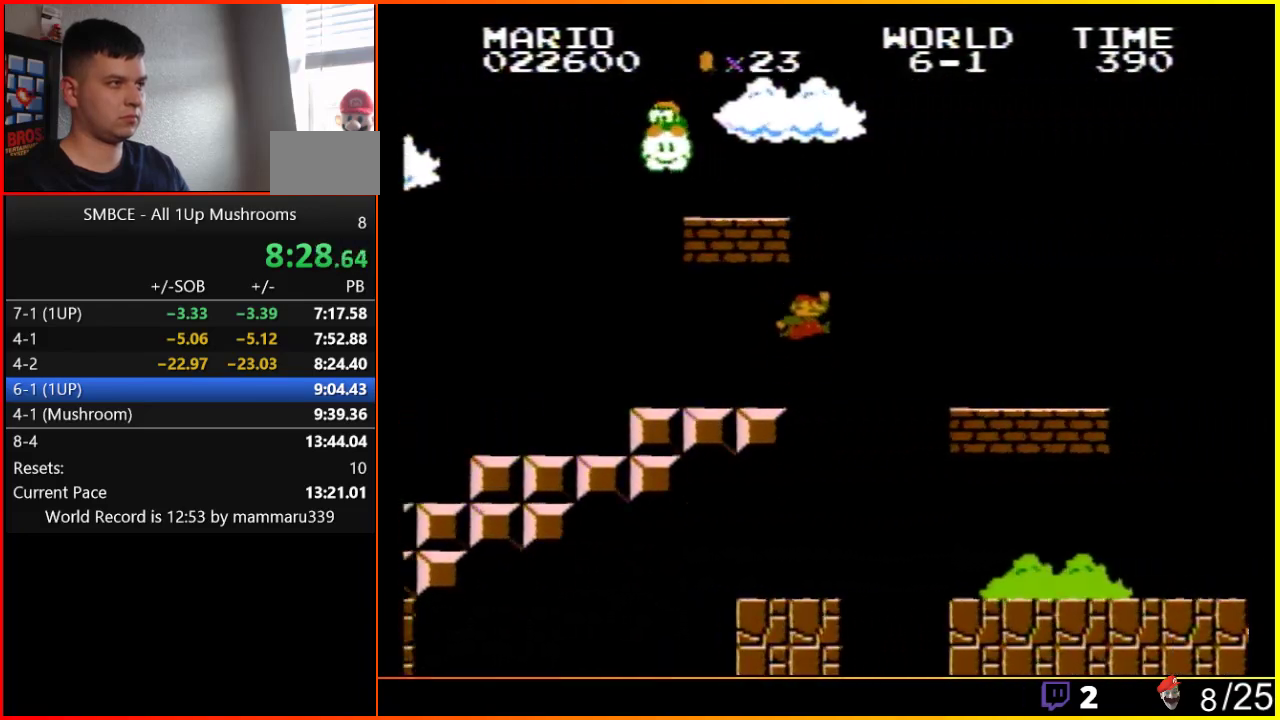
{"buttons": ["A", "B", "DPAD_RIGHT"], "events": [[150, "A", "down"]]}
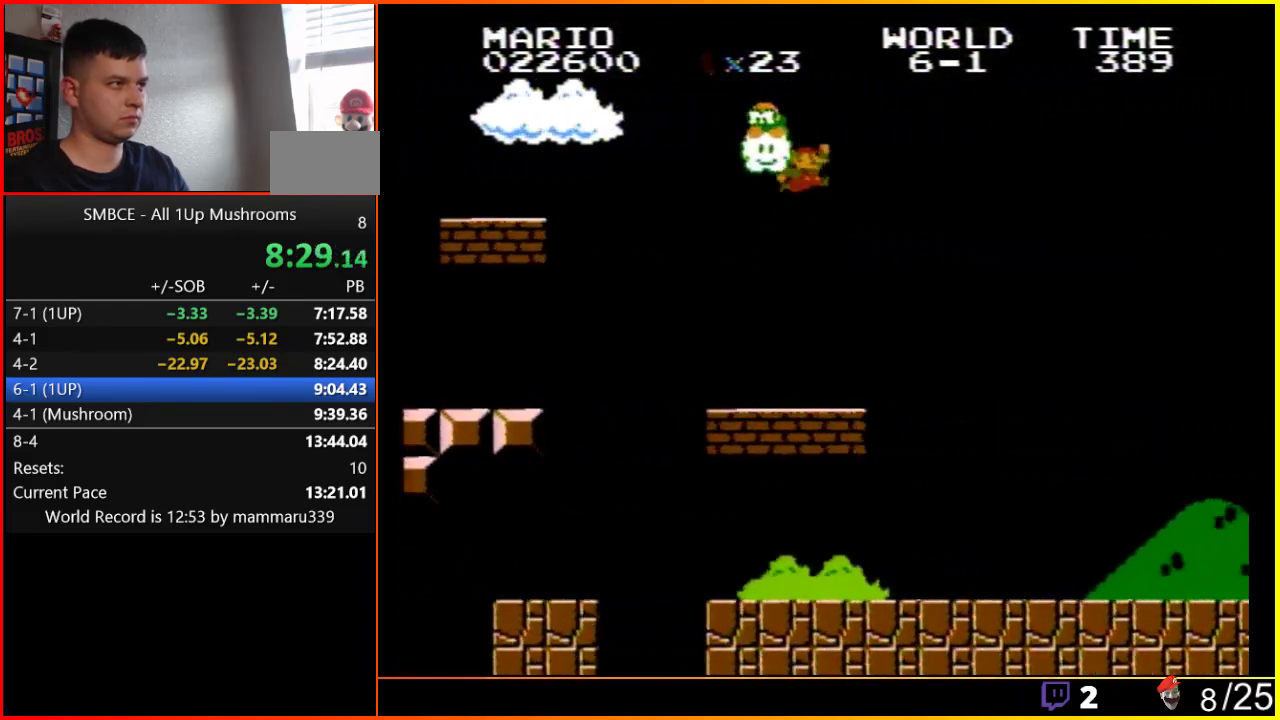
{"buttons": ["B", "DPAD_RIGHT"], "events": [[67, "A", "up"]]}
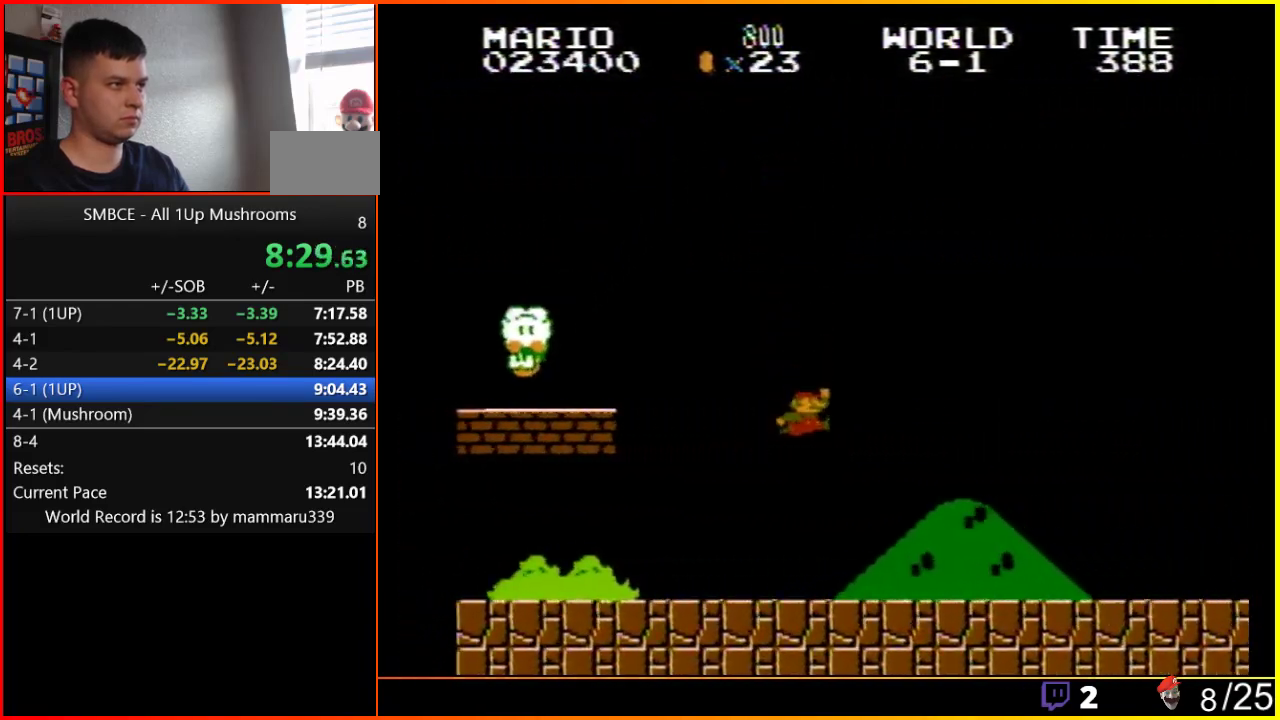
{"buttons": ["B", "DPAD_RIGHT"], "events": []}
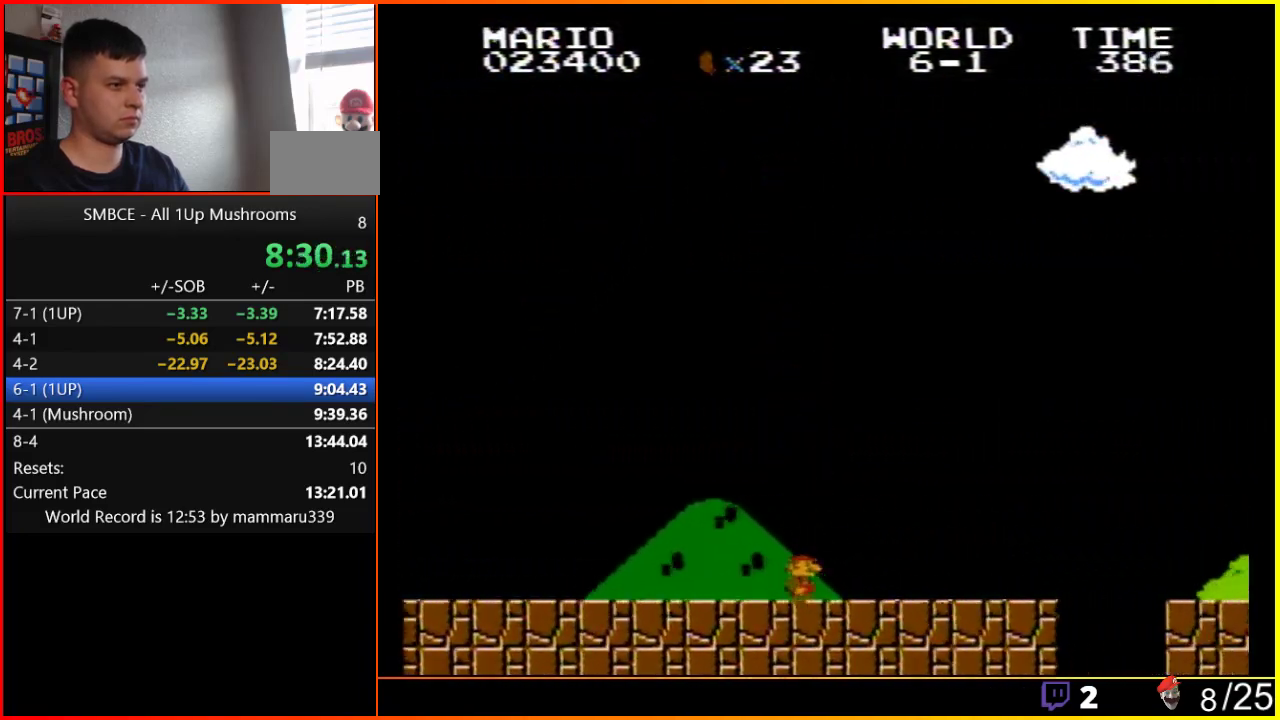
{"buttons": ["A", "B", "DPAD_RIGHT"], "events": [[350, "A", "down"]]}
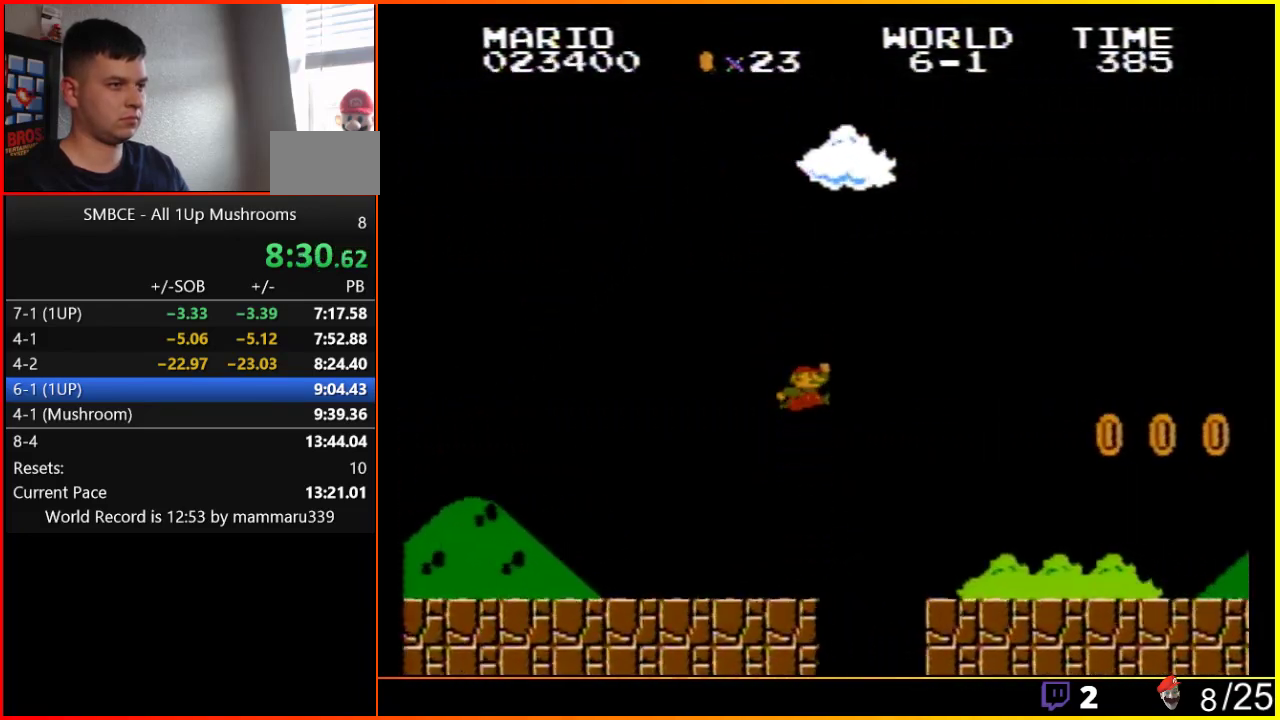
{"buttons": ["B", "DPAD_RIGHT"], "events": [[100, "A", "up"]]}
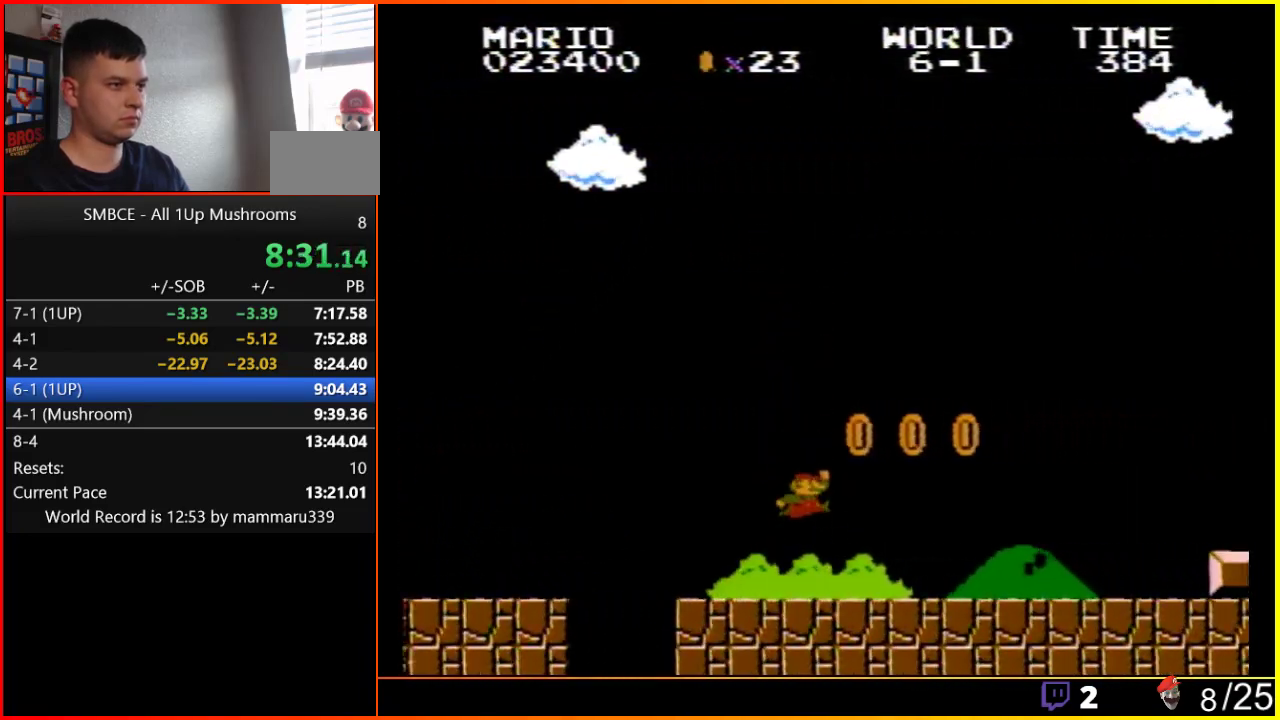
{"buttons": ["B", "DPAD_RIGHT"], "events": [[67, "A", "down"], [250, "A", "up"]]}
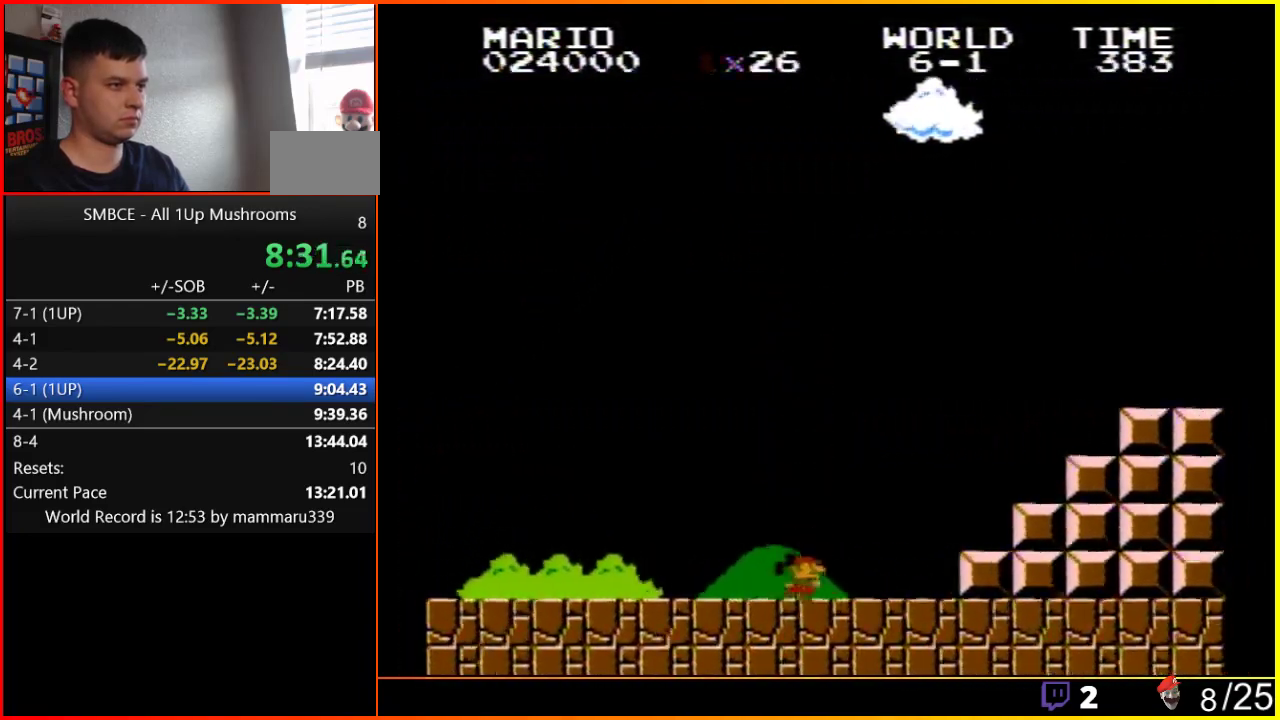
{"buttons": ["A", "B", "DPAD_RIGHT"], "events": [[200, "A", "down"]]}
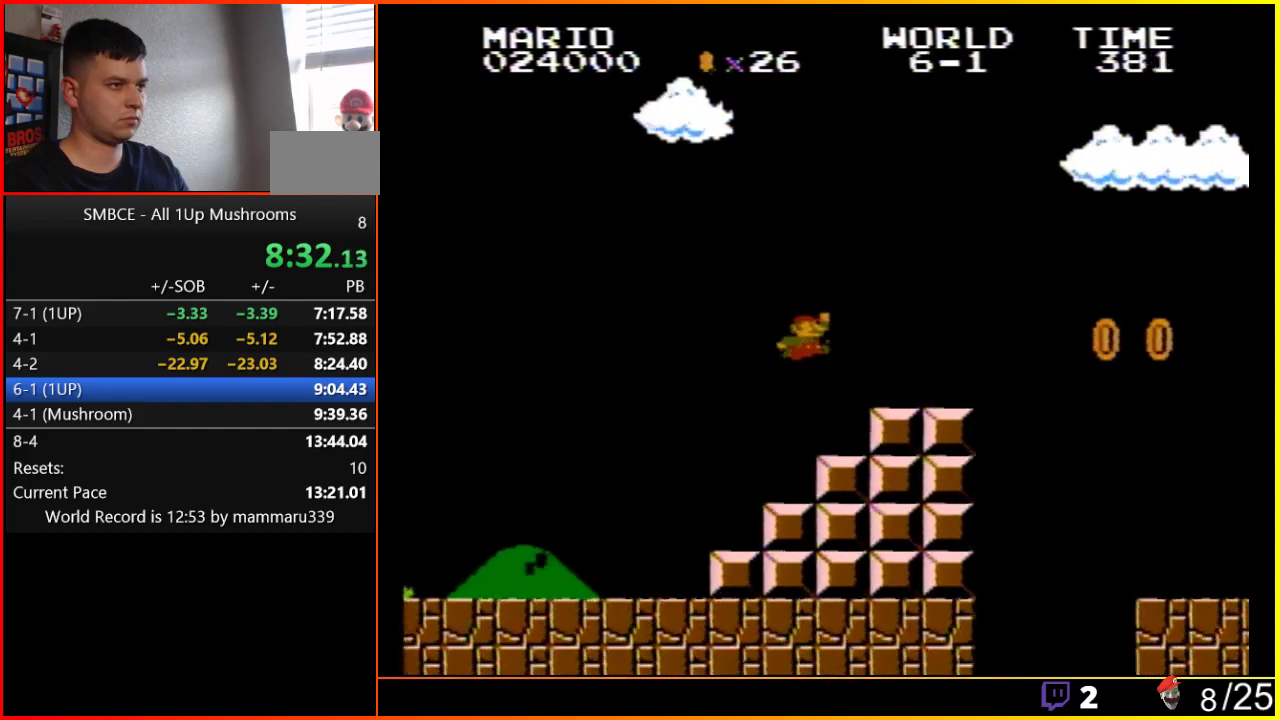
{"buttons": ["B", "DPAD_RIGHT"], "events": [[167, "A", "up"], [350, "A", "down"], [483, "A", "up"]]}
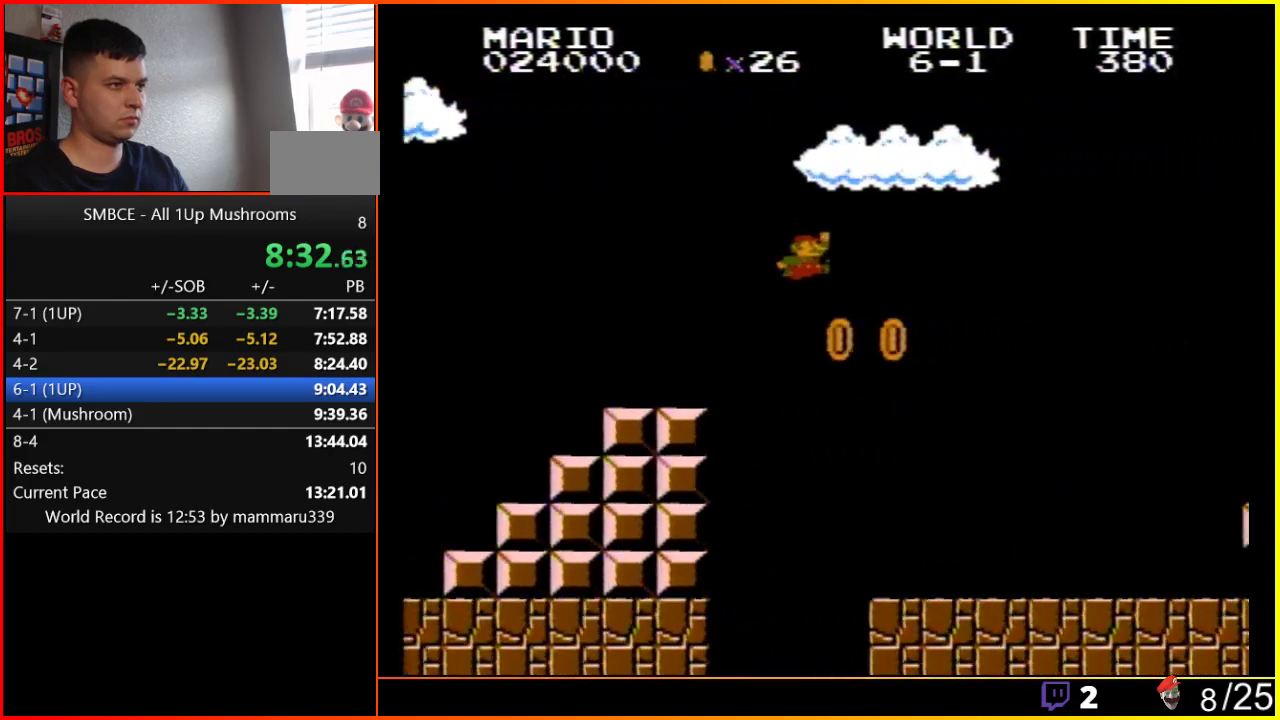
{"buttons": ["B", "DPAD_RIGHT"], "events": []}
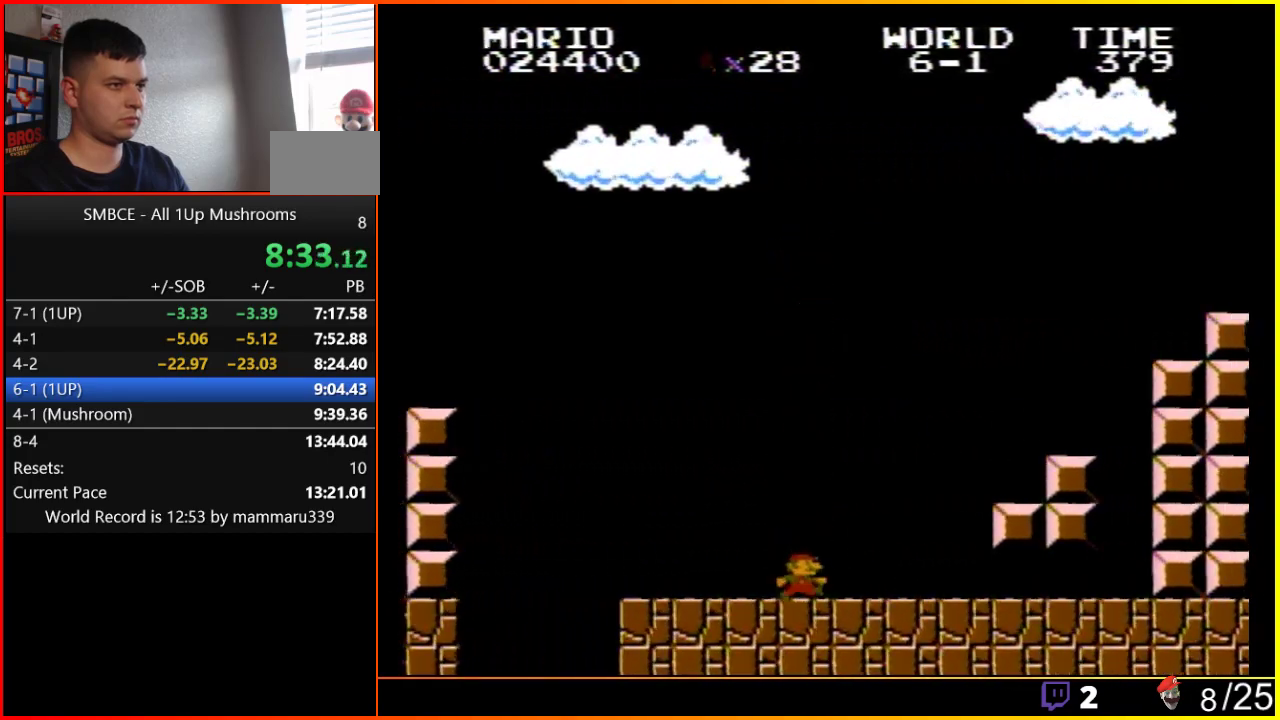
{"buttons": ["B", "DPAD_RIGHT"], "events": [[233, "A", "down"], [450, "A", "up"]]}
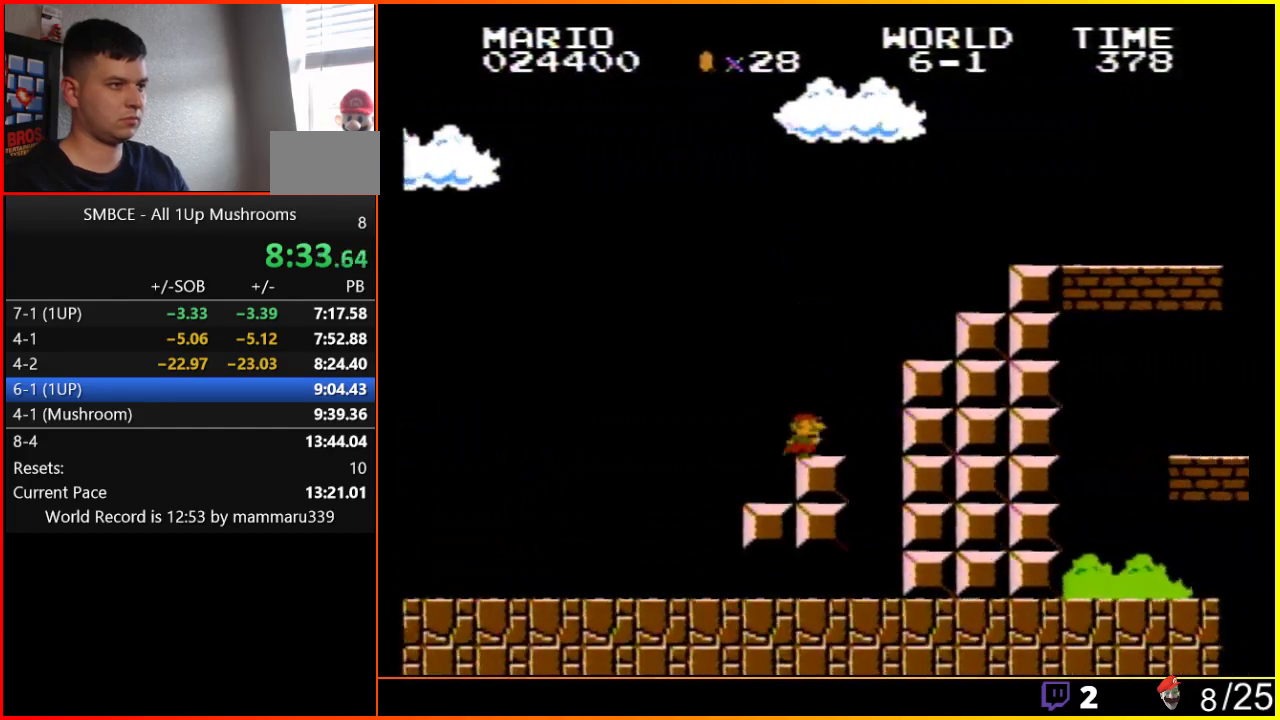
{"buttons": ["A", "B", "DPAD_RIGHT"], "events": [[217, "A", "down"]]}
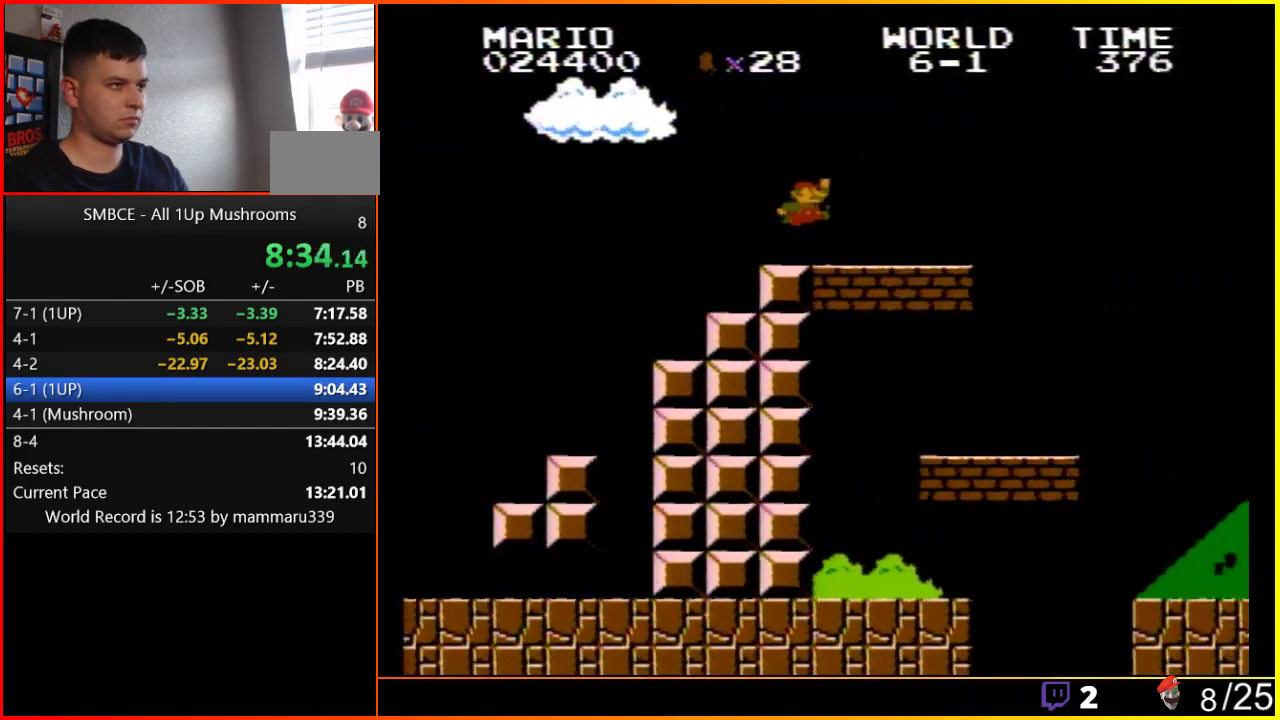
{"buttons": ["B", "DPAD_LEFT"], "events": [[133, "A", "up"], [350, "DPAD_UP", "down"], [383, "DPAD_LEFT", "down"], [383, "DPAD_RIGHT", "up"], [383, "DPAD_UP", "up"]]}
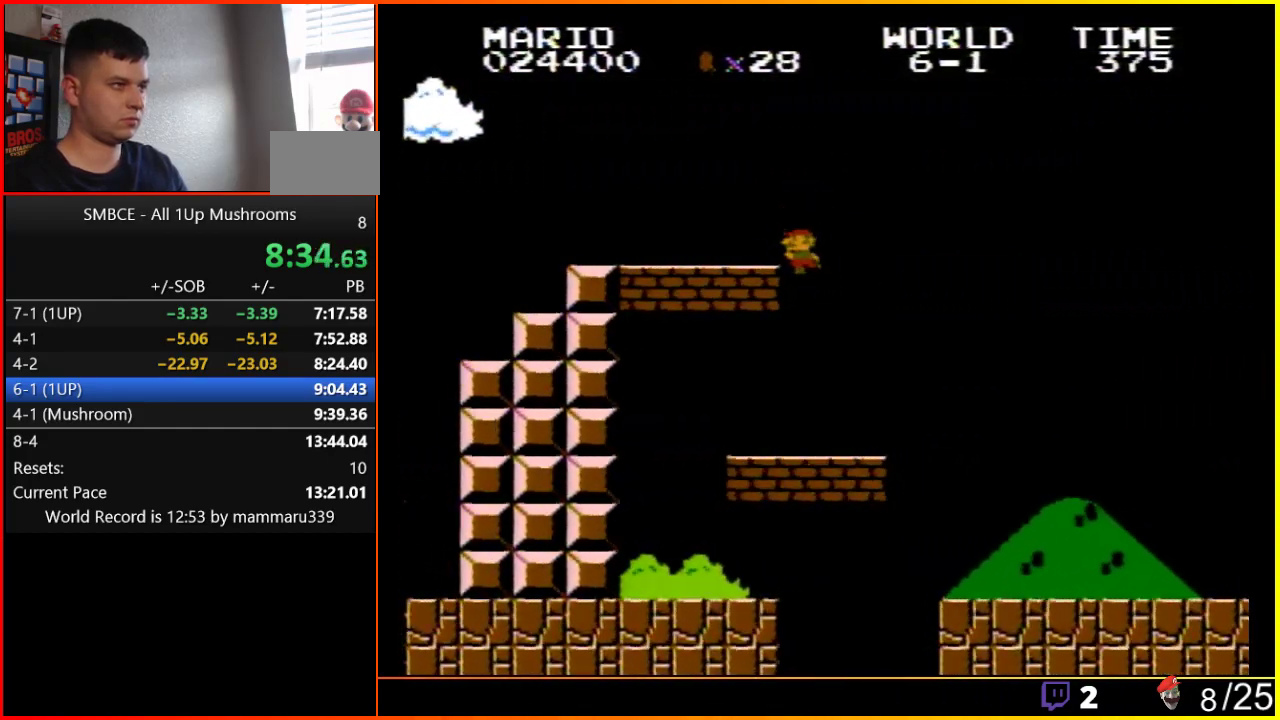
{"buttons": ["B", "DPAD_LEFT"], "events": []}
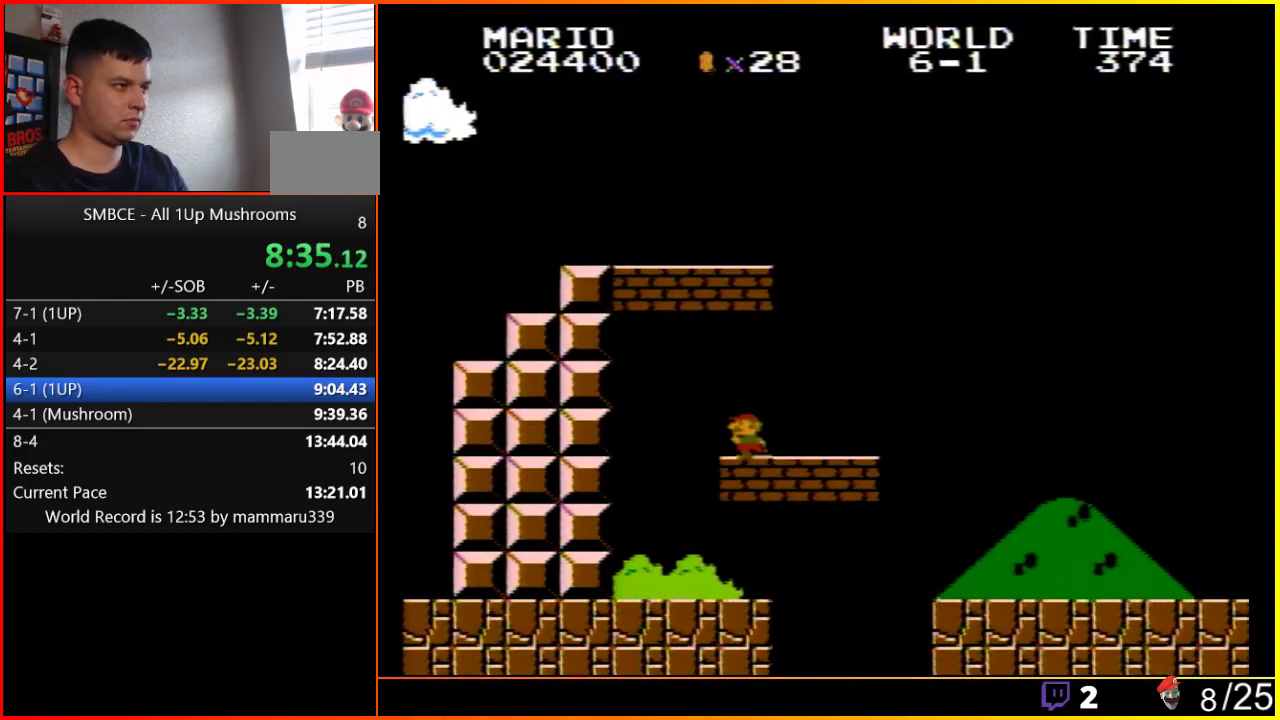
{"buttons": ["B"], "events": [[283, "DPAD_LEFT", "up"]]}
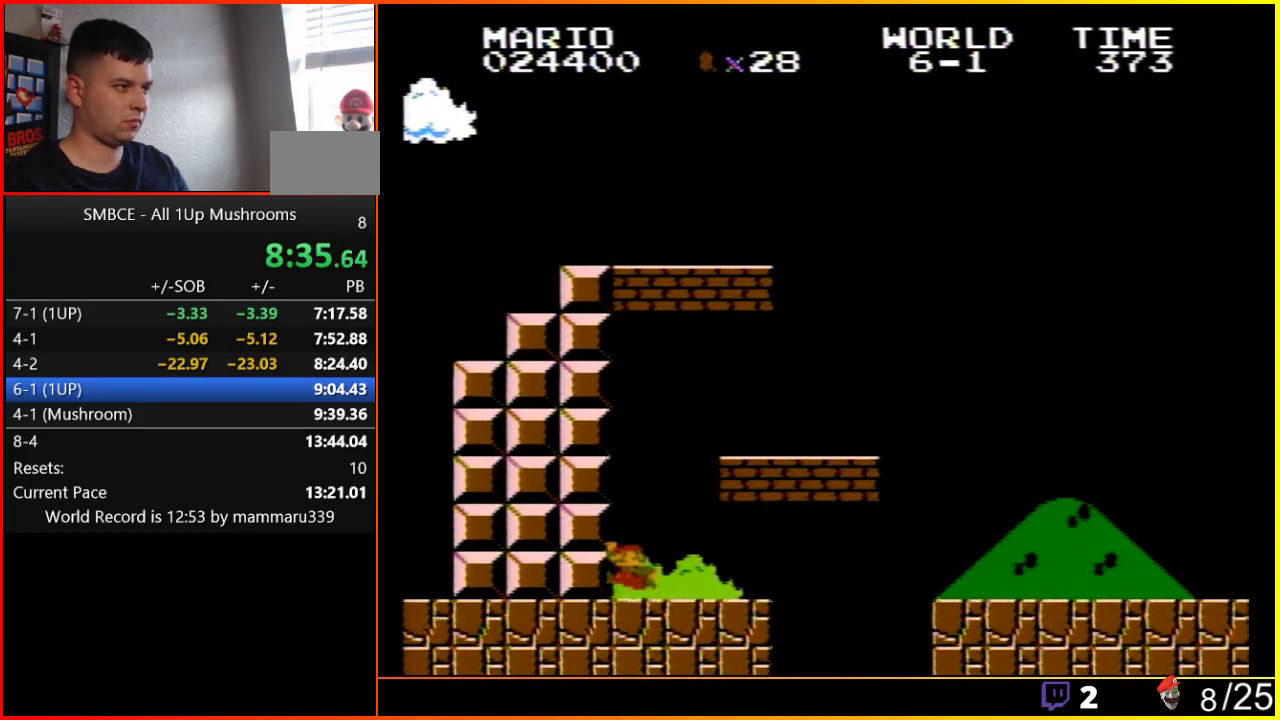
{"buttons": ["A", "B", "DPAD_RIGHT"], "events": [[200, "A", "down"], [450, "DPAD_RIGHT", "down"]]}
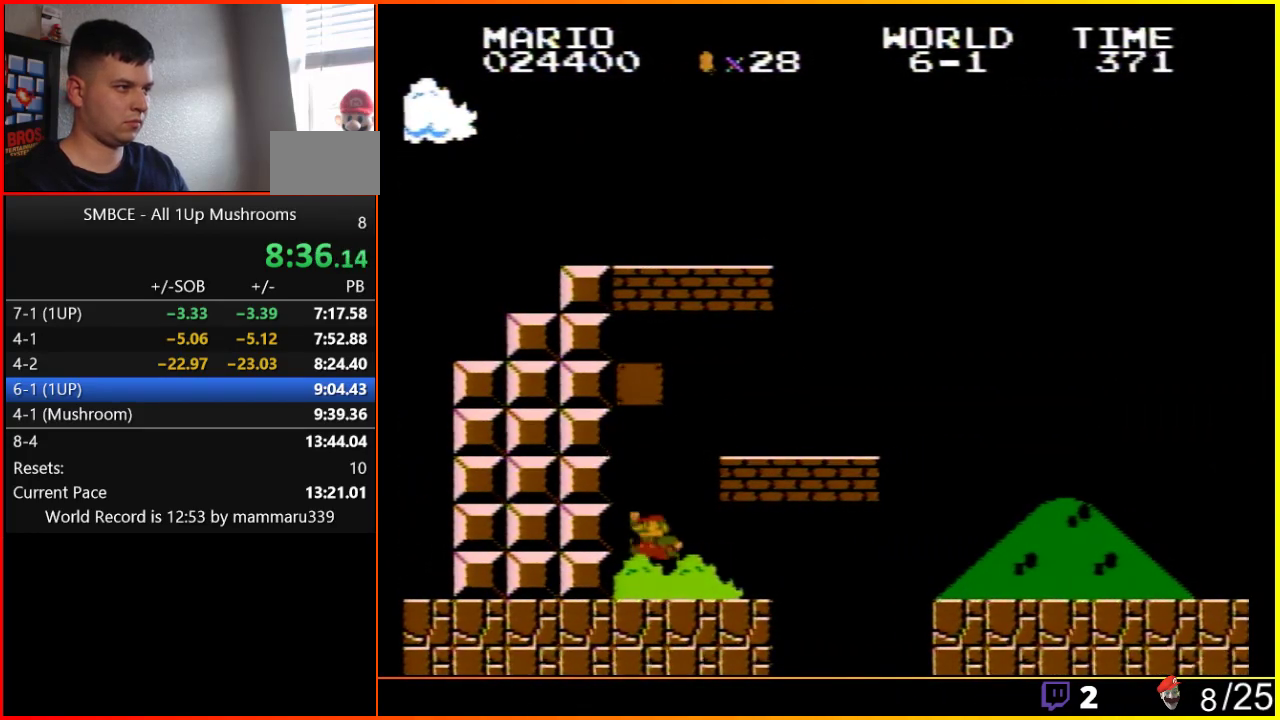
{"buttons": ["B"], "events": [[33, "A", "up"], [217, "DPAD_RIGHT", "up"], [250, "DPAD_LEFT", "down"], [433, "DPAD_LEFT", "up"]]}
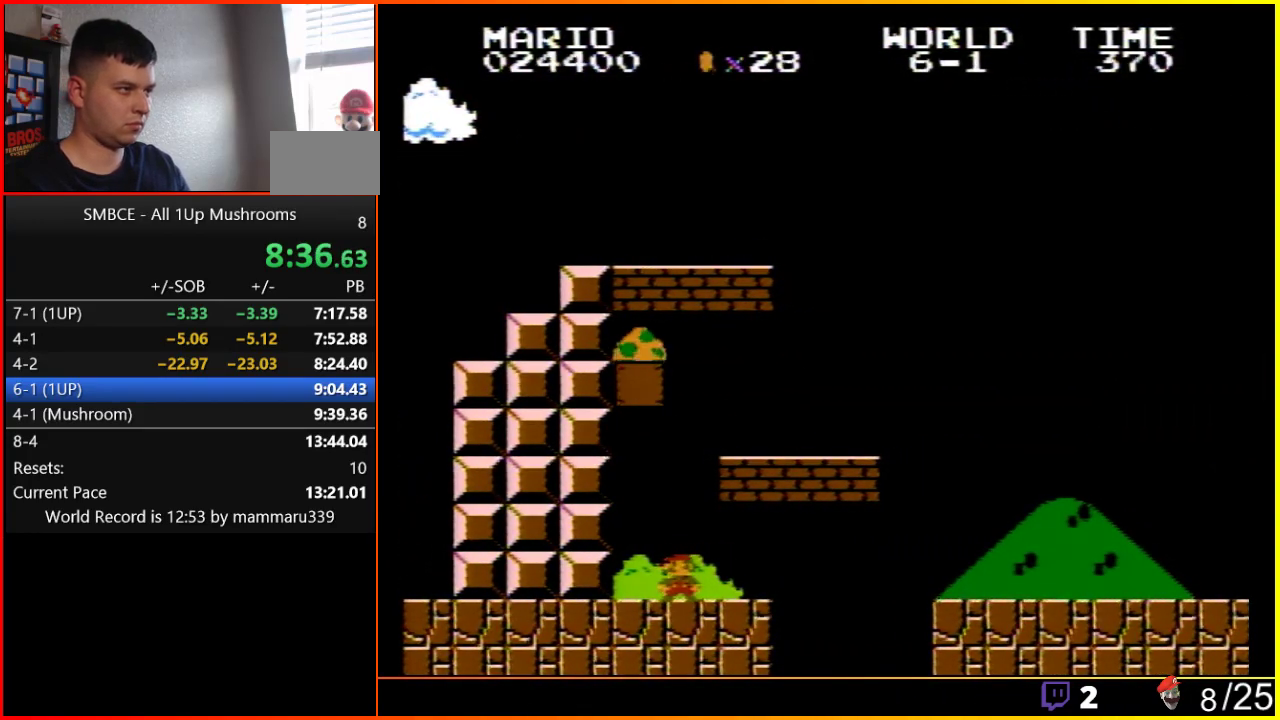
{"buttons": ["A", "B"], "events": [[367, "A", "down"]]}
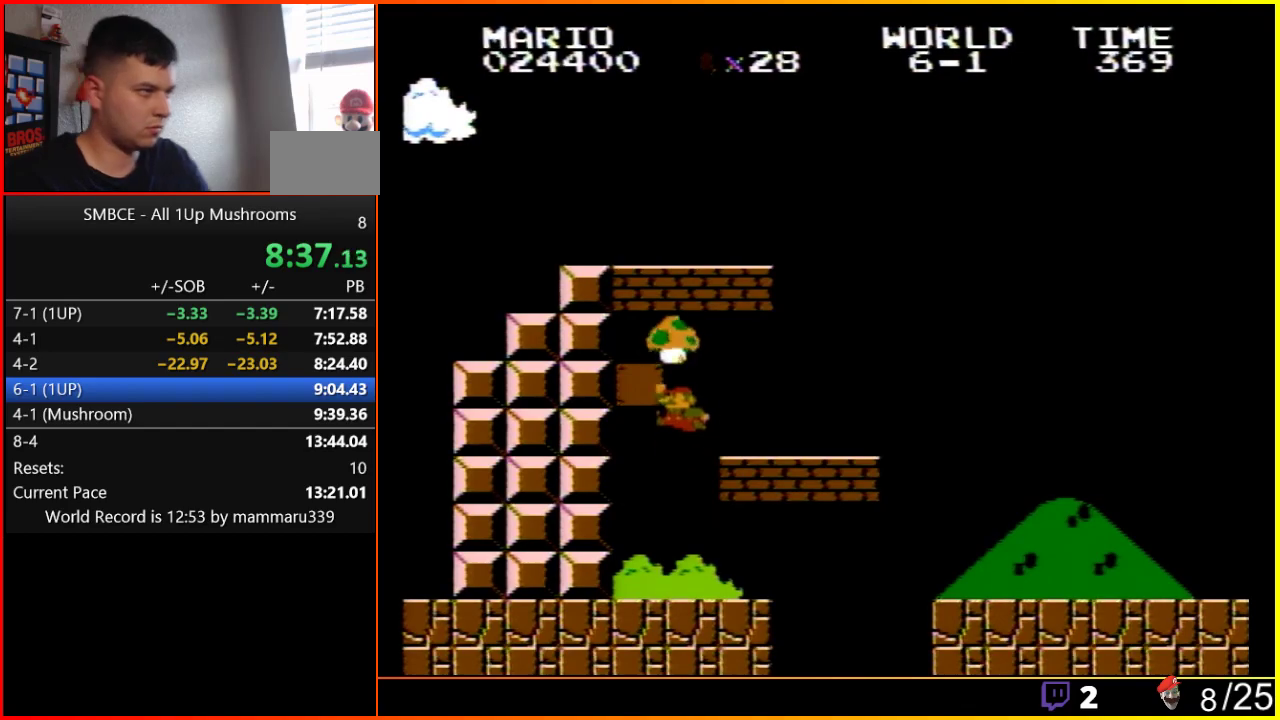
{"buttons": [], "events": [[433, "A", "up"], [433, "B", "up"]]}
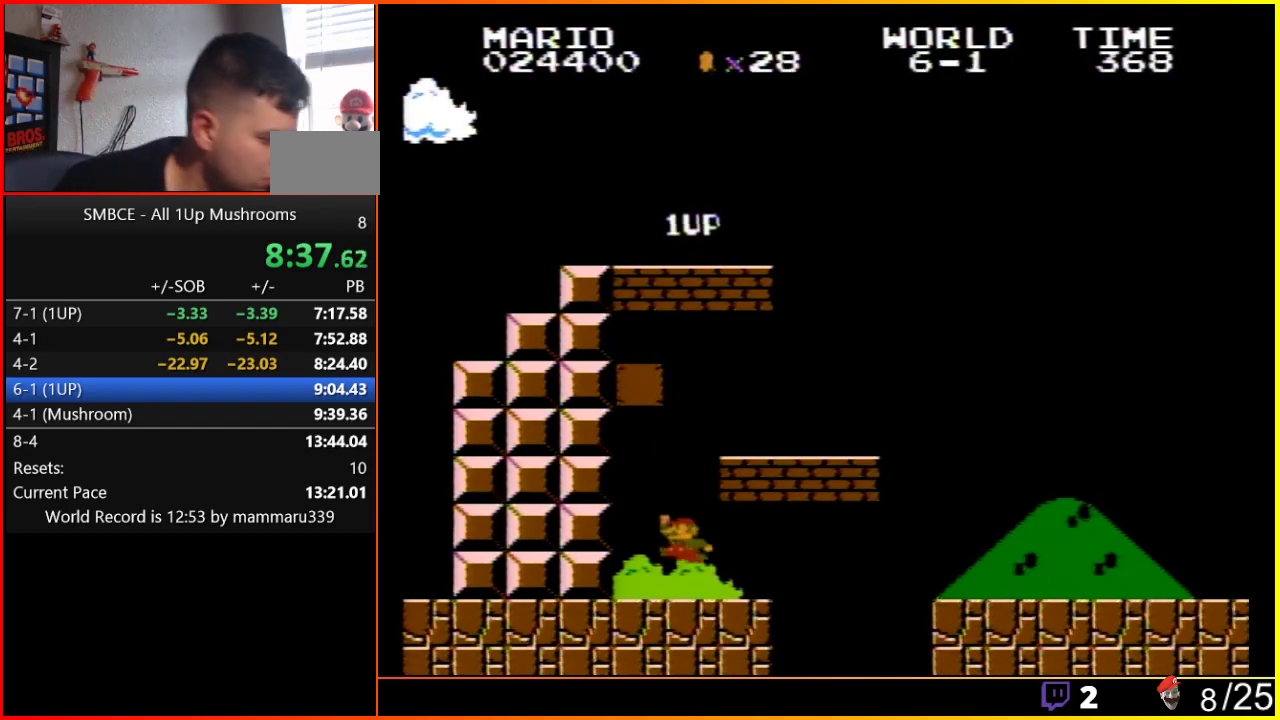
{"buttons": [], "events": []}
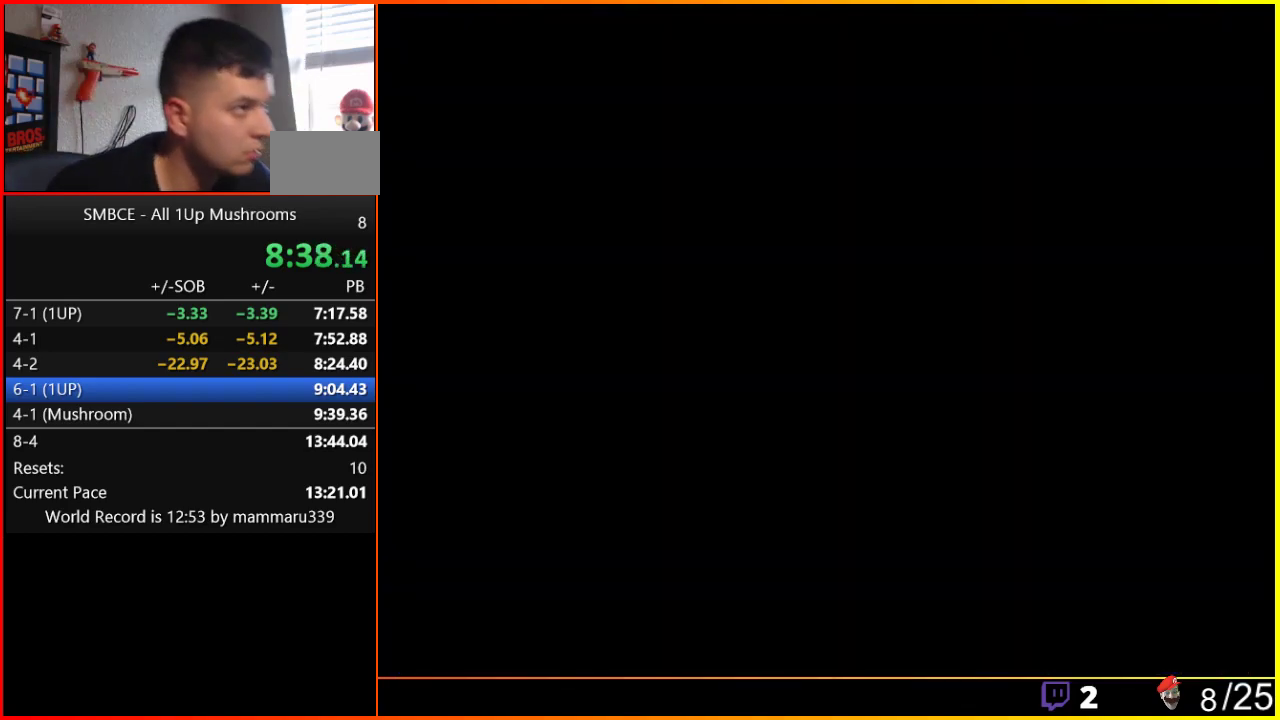
{"buttons": ["A", "START"], "events": [[367, "A", "down"], [500, "START", "down"]]}
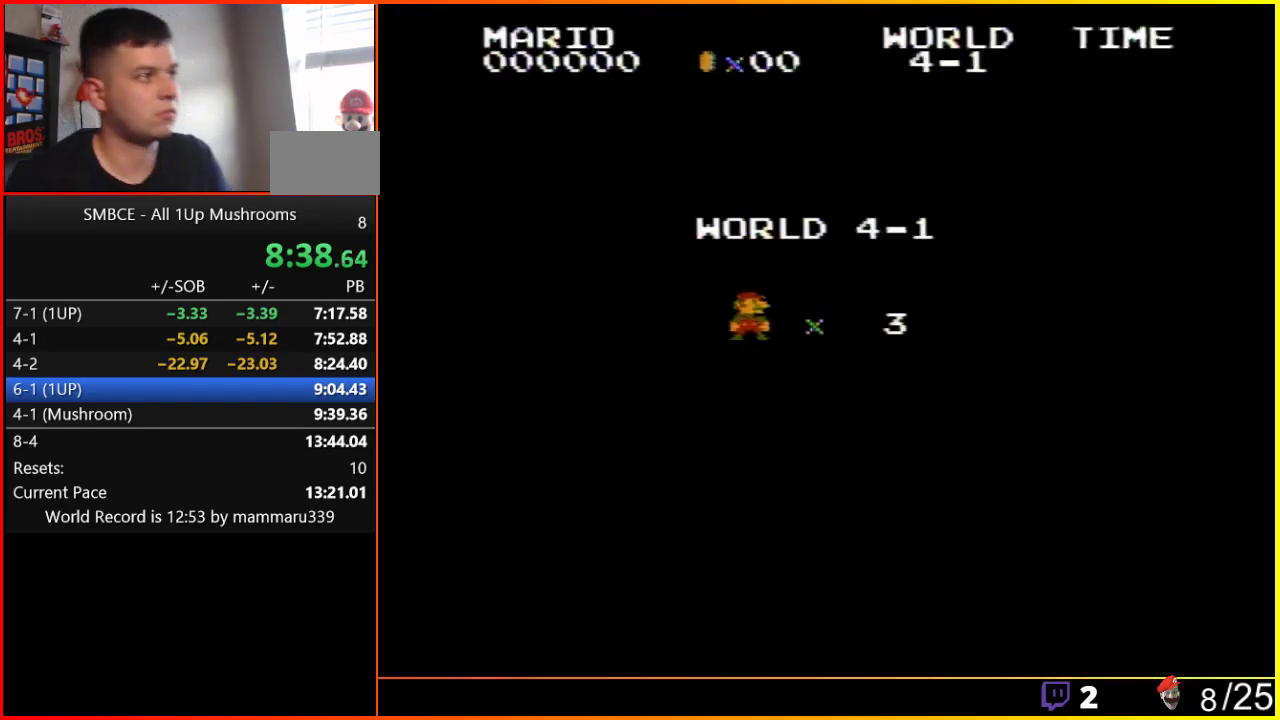
{"buttons": [], "events": [[150, "START", "up"], [300, "A", "up"]]}